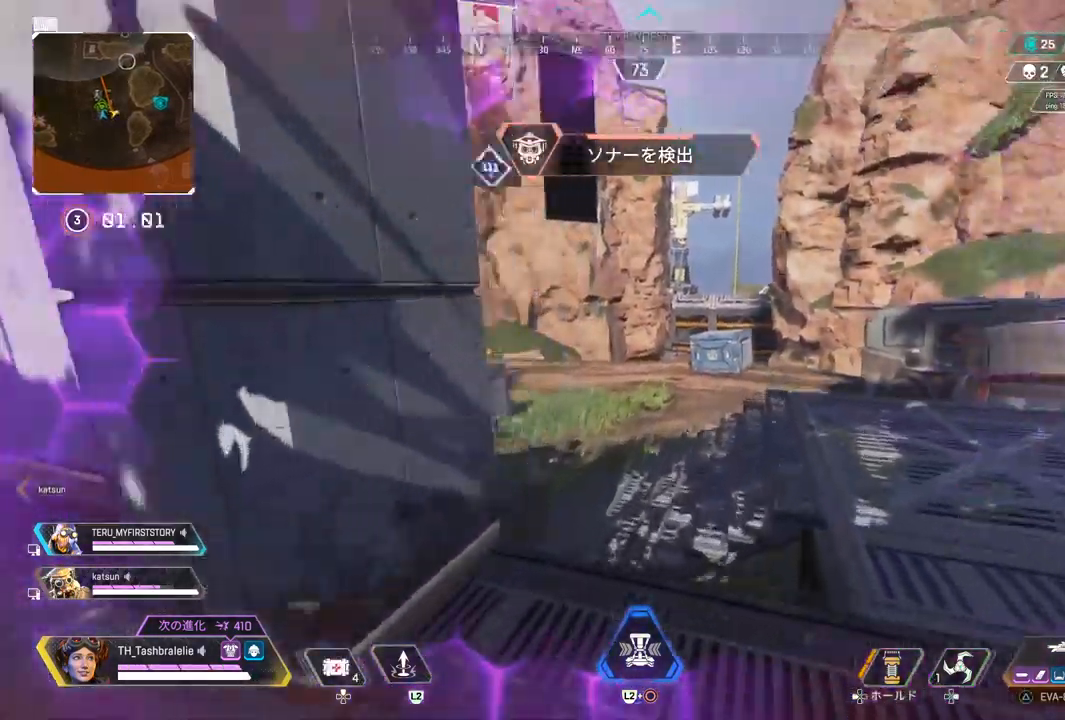
Gameplay with a controller (PlayStation layout); each line is a JSON object with the inputs held at the frame after it. "events" lists button and stick changes between this image and that frame as [ms after this image, input, new state], when the widget could be followed in between.
{"buttons": [], "left_stick": "center", "right_stick": "center", "events": [[200, "left_stick", "center"], [333, "DPAD_UP", "down"], [417, "DPAD_UP", "up"]]}
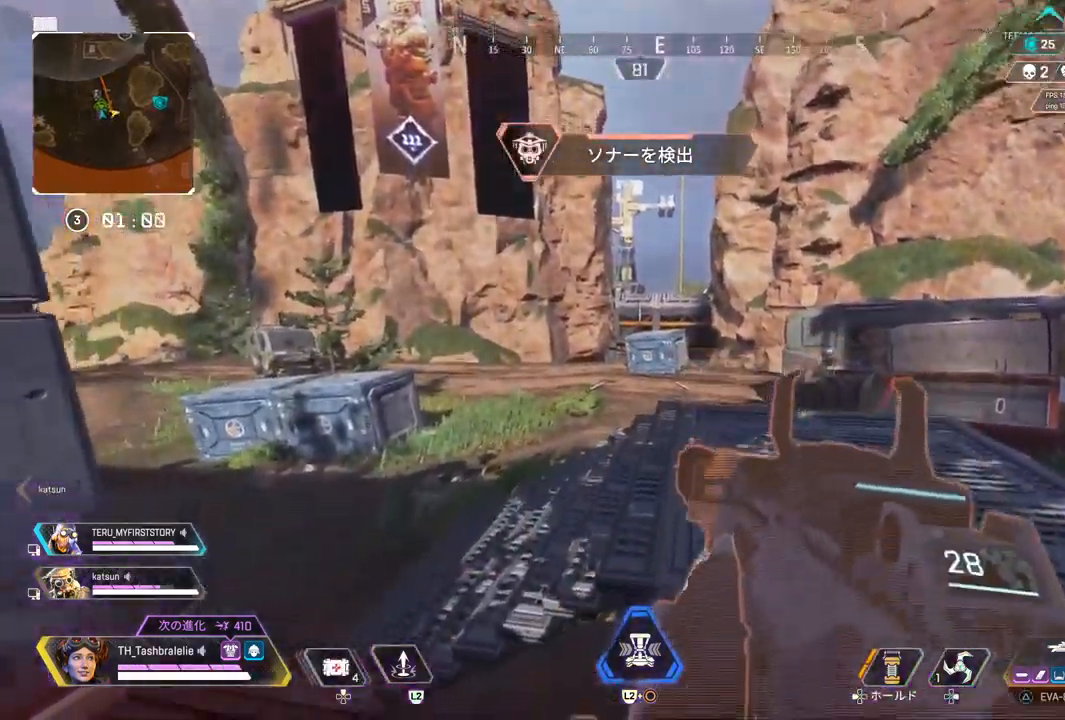
{"buttons": [], "left_stick": "up-right", "right_stick": "left", "events": [[33, "left_stick", "down-left"], [300, "left_stick", "down-right"], [350, "left_stick", "right"], [450, "right_stick", "left"], [467, "left_stick", "up-right"]]}
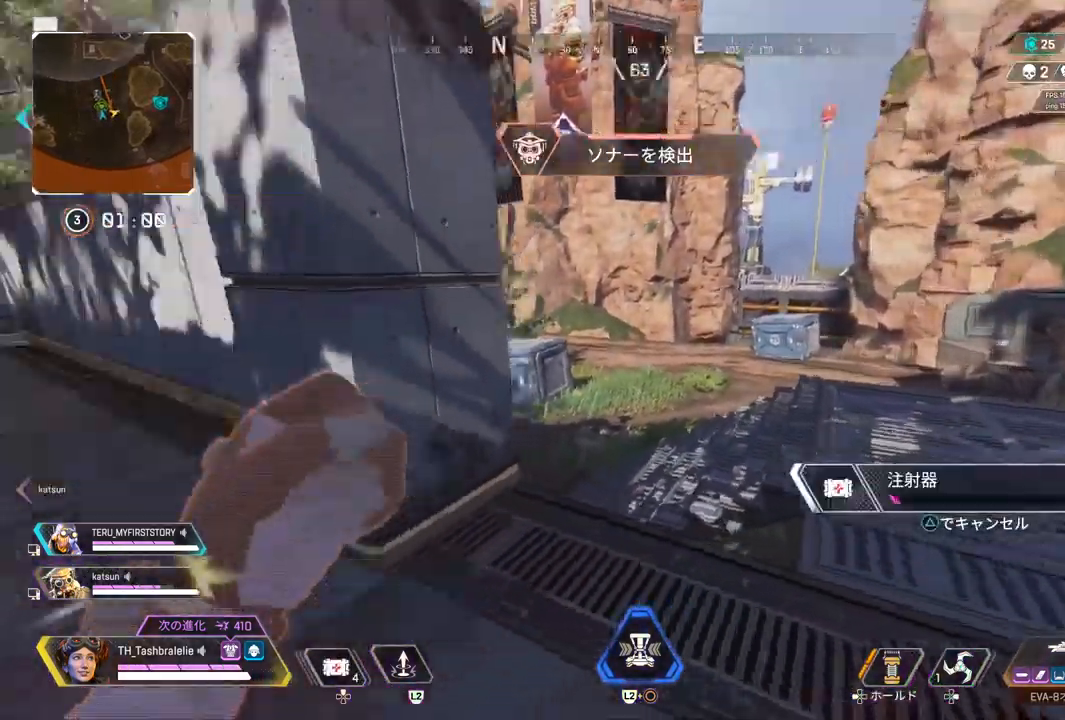
{"buttons": [], "left_stick": "left", "right_stick": "center", "events": [[100, "right_stick", "center"], [217, "right_stick", "right"], [300, "L3", "down"], [317, "left_stick", "left"], [317, "right_stick", "center"], [400, "L3", "up"]]}
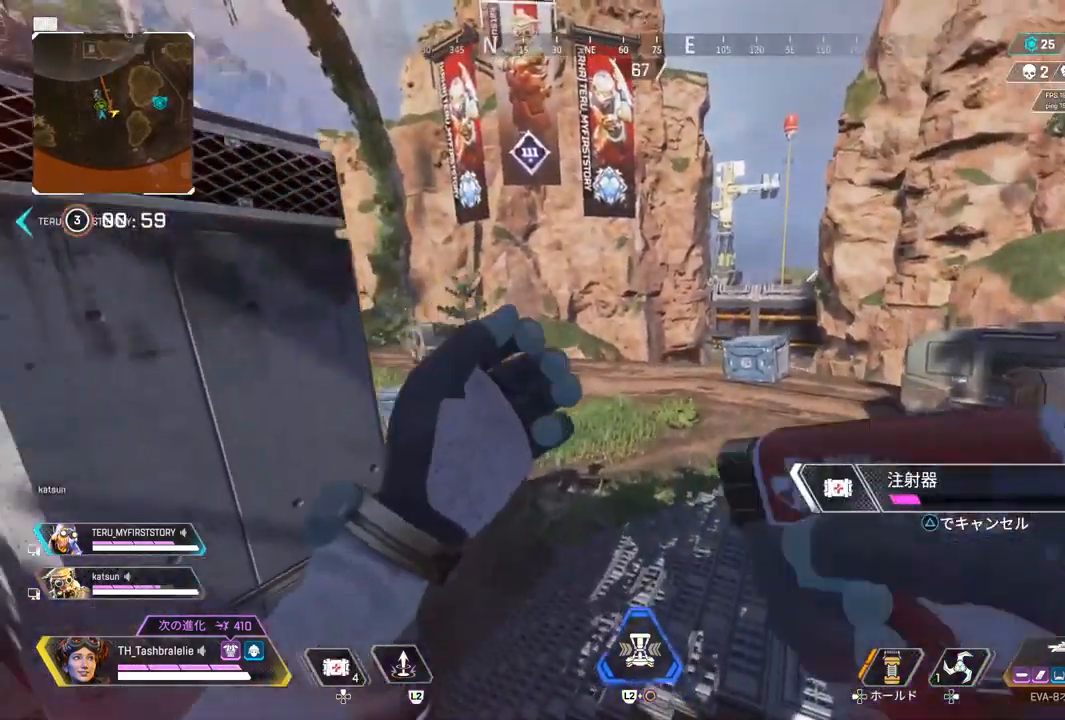
{"buttons": [], "left_stick": "right", "right_stick": "center", "events": [[217, "left_stick", "down"], [300, "left_stick", "down-right"], [483, "left_stick", "right"]]}
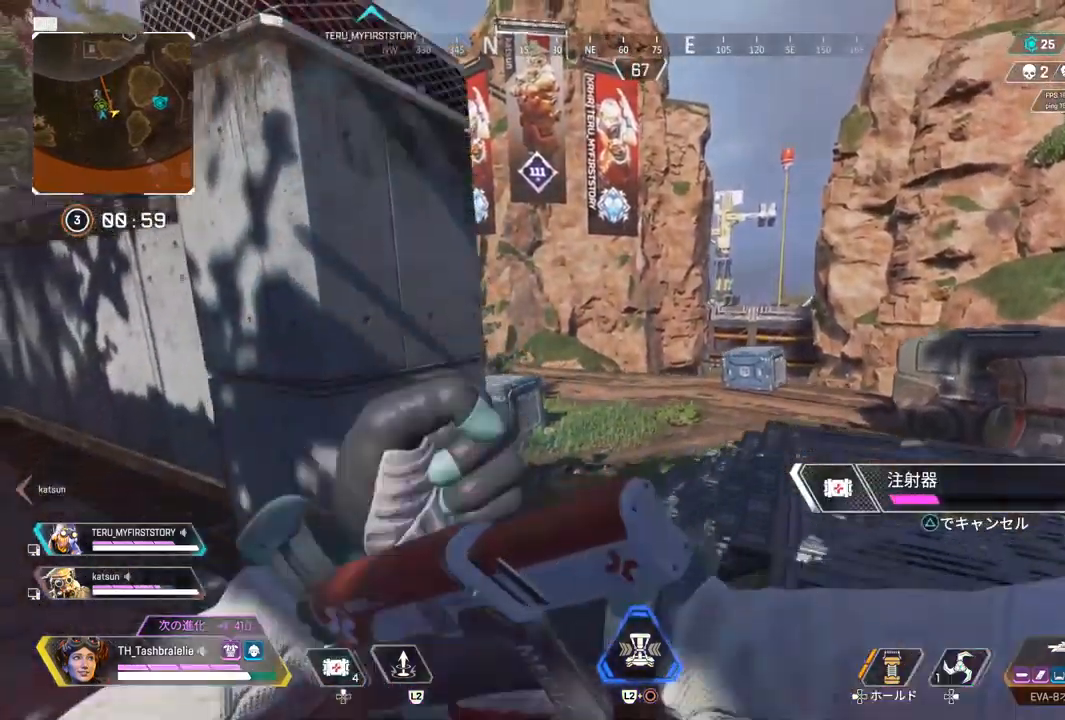
{"buttons": [], "left_stick": "up", "right_stick": "center", "events": [[17, "left_stick", "up-right"], [50, "right_stick", "right"], [200, "left_stick", "up"], [200, "right_stick", "center"]]}
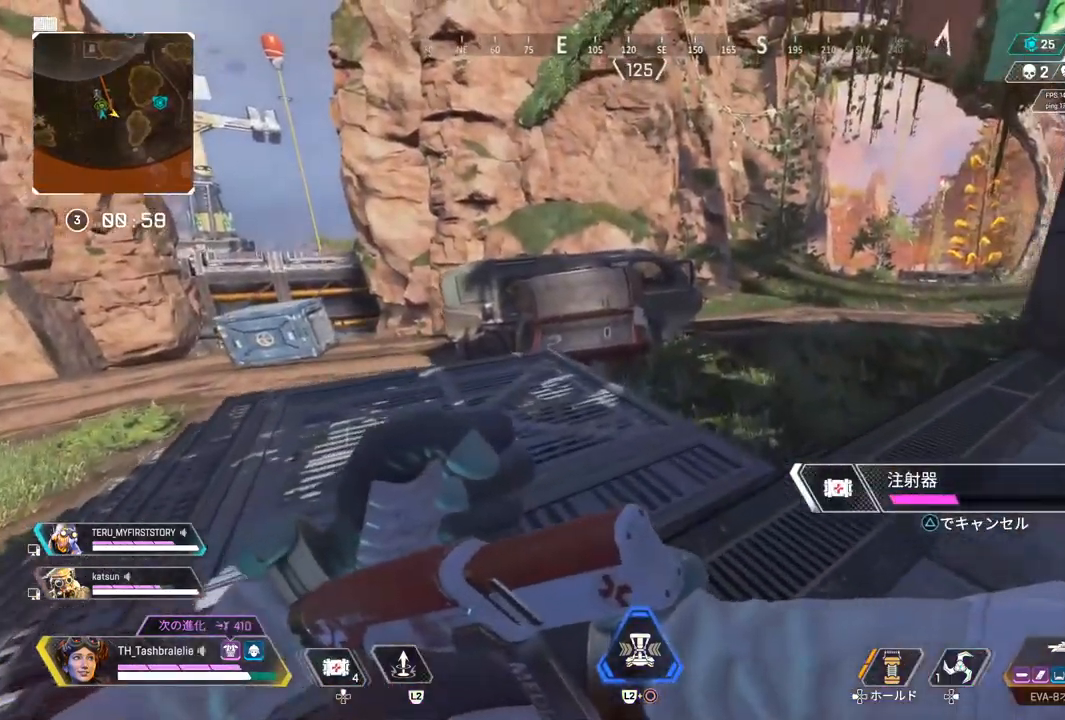
{"buttons": [], "left_stick": "right", "right_stick": "left", "events": [[33, "right_stick", "left"], [200, "right_stick", "center"], [217, "left_stick", "up-right"], [450, "right_stick", "left"], [500, "left_stick", "right"]]}
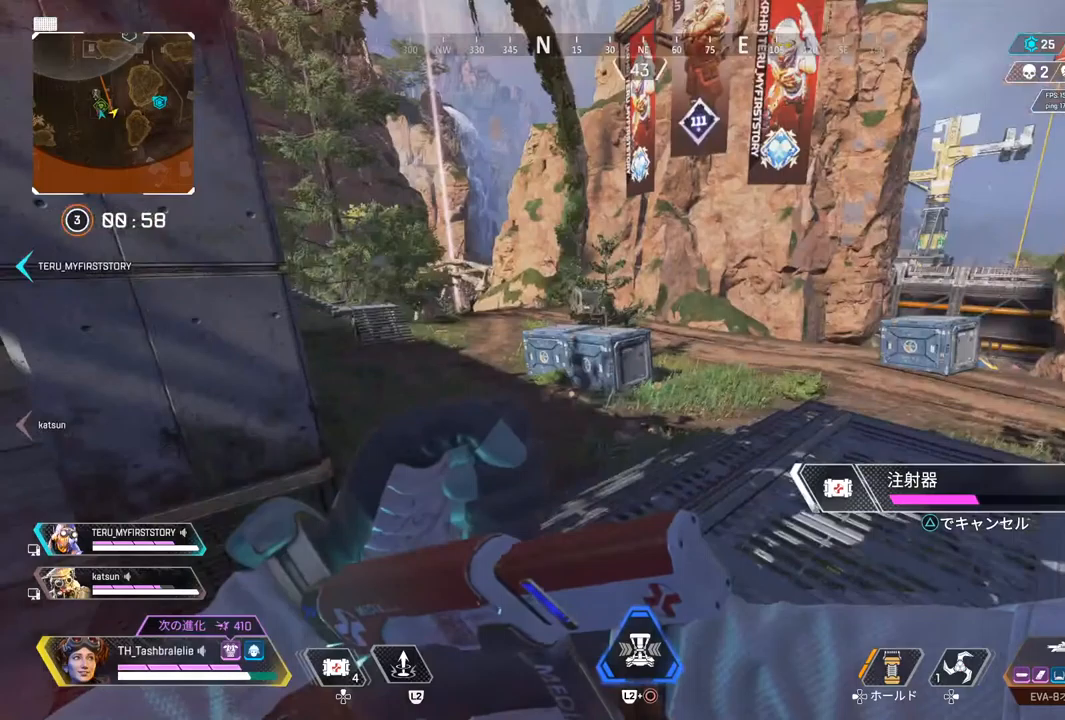
{"buttons": [], "left_stick": "left", "right_stick": "center", "events": [[67, "right_stick", "center"], [267, "left_stick", "center"], [350, "left_stick", "left"]]}
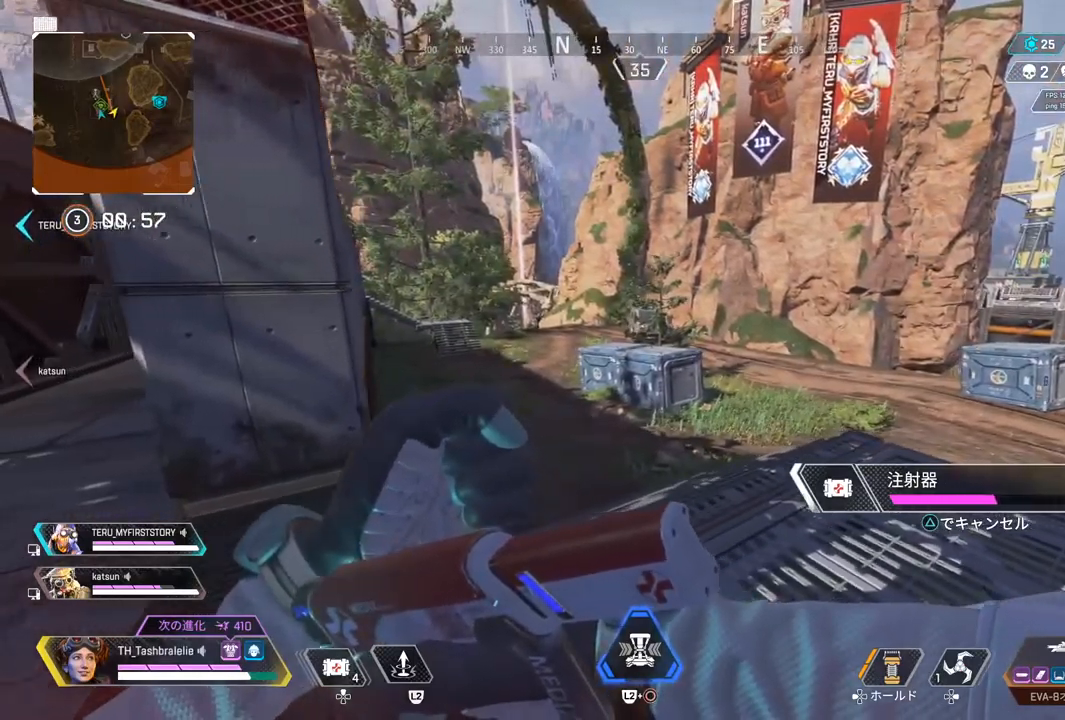
{"buttons": [], "left_stick": "up-left", "right_stick": "left", "events": [[367, "right_stick", "left"], [433, "left_stick", "up-left"]]}
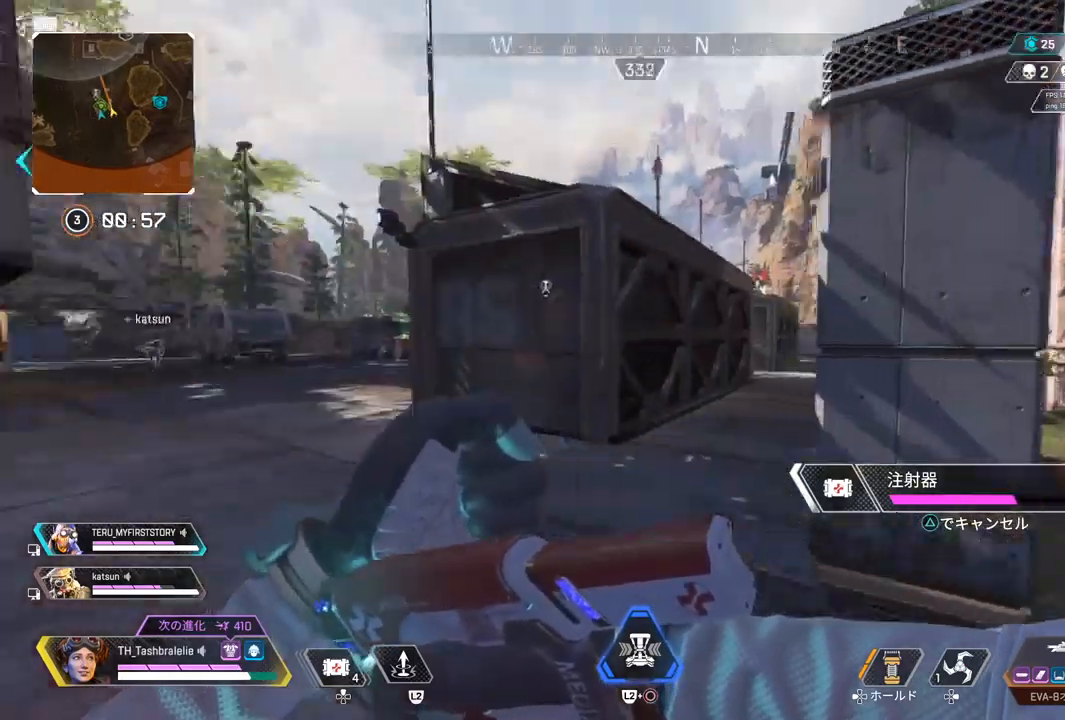
{"buttons": [], "left_stick": "up-left", "right_stick": "center", "events": [[50, "right_stick", "center"], [233, "right_stick", "left"], [317, "right_stick", "center"]]}
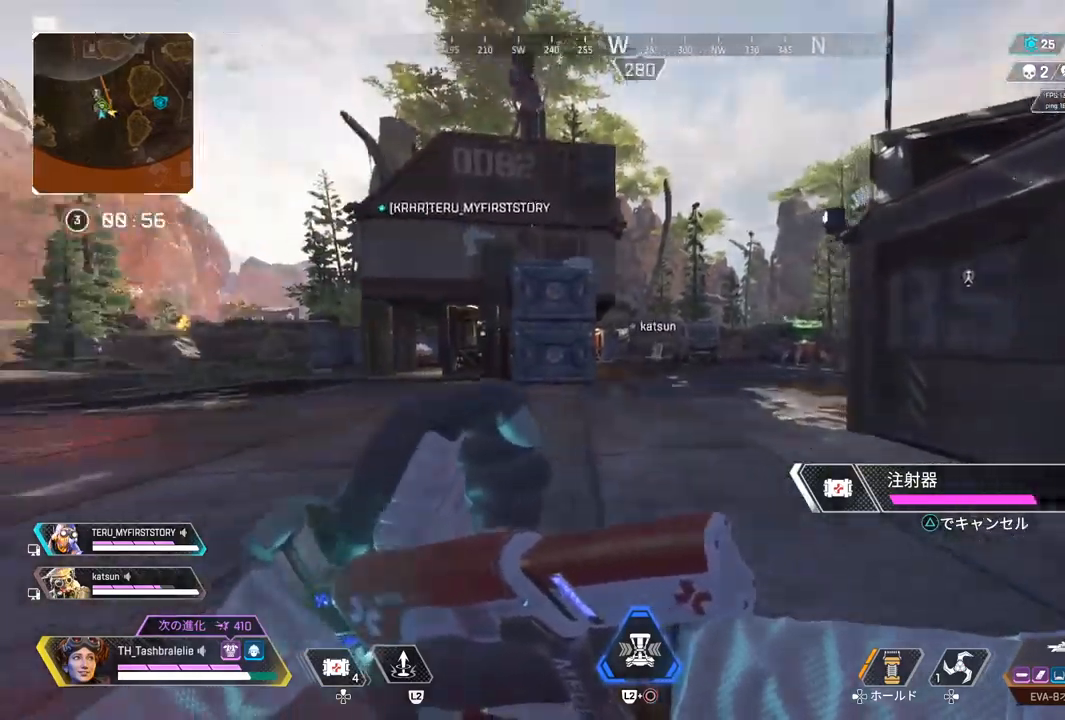
{"buttons": [], "left_stick": "up-left", "right_stick": "center", "events": []}
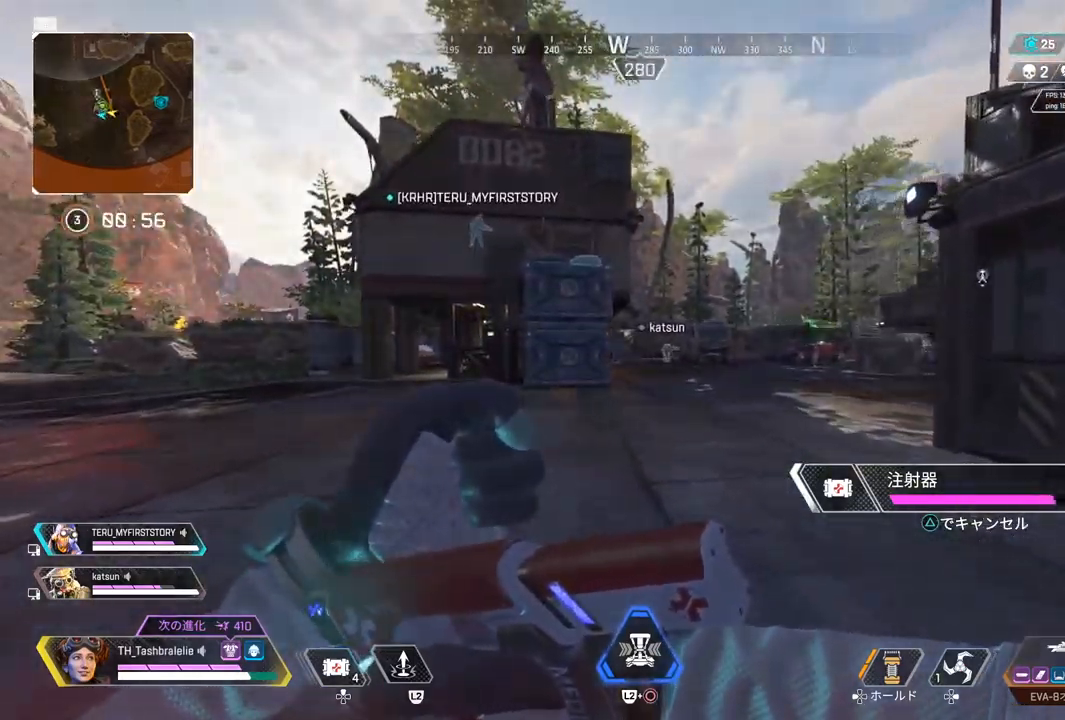
{"buttons": [], "left_stick": "up-left", "right_stick": "right", "events": [[450, "right_stick", "right"]]}
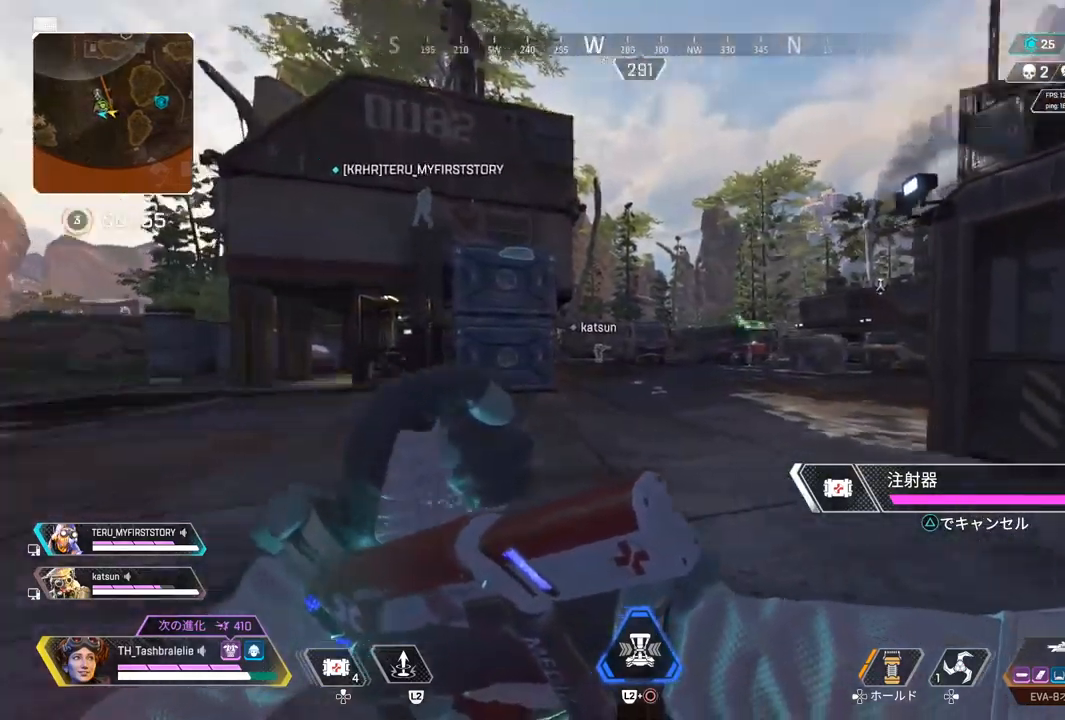
{"buttons": [], "left_stick": "up", "right_stick": "center", "events": [[67, "left_stick", "up"], [167, "right_stick", "center"], [283, "SQUARE", "down"], [433, "SQUARE", "up"]]}
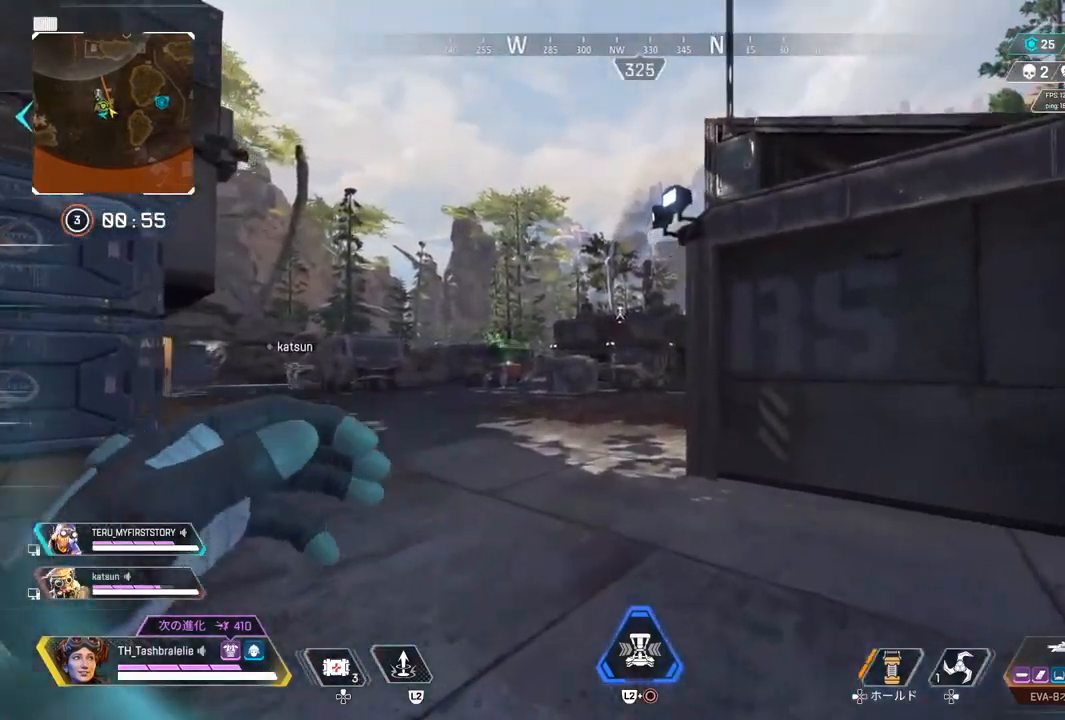
{"buttons": ["L1"], "left_stick": "up", "right_stick": "center", "events": [[167, "L1", "down"]]}
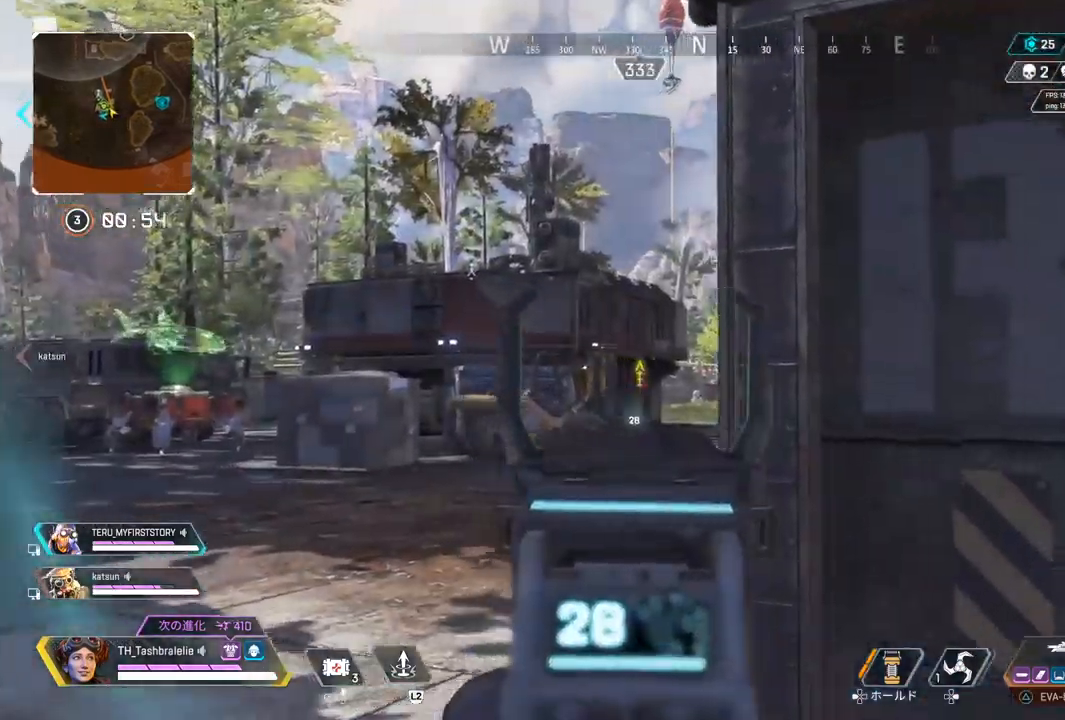
{"buttons": ["L1"], "left_stick": "left", "right_stick": "center", "events": [[50, "left_stick", "up-left"], [233, "left_stick", "center"], [317, "left_stick", "right"], [367, "left_stick", "center"], [417, "left_stick", "left"]]}
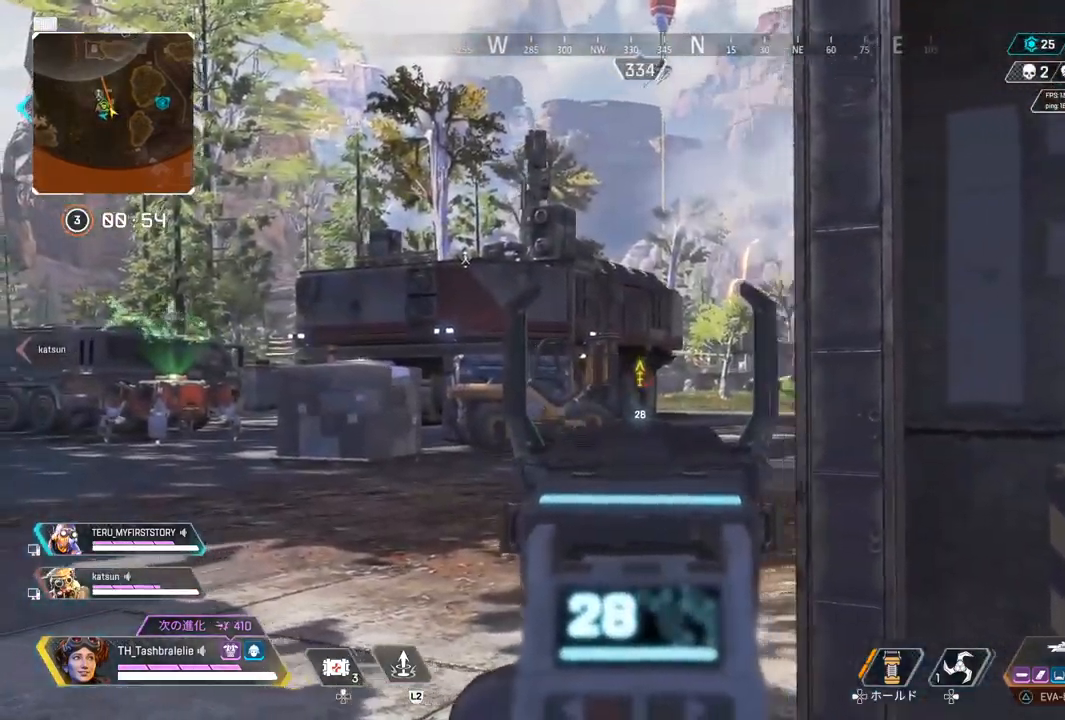
{"buttons": ["L1"], "left_stick": "right", "right_stick": "center", "events": [[50, "left_stick", "center"], [100, "left_stick", "right"]]}
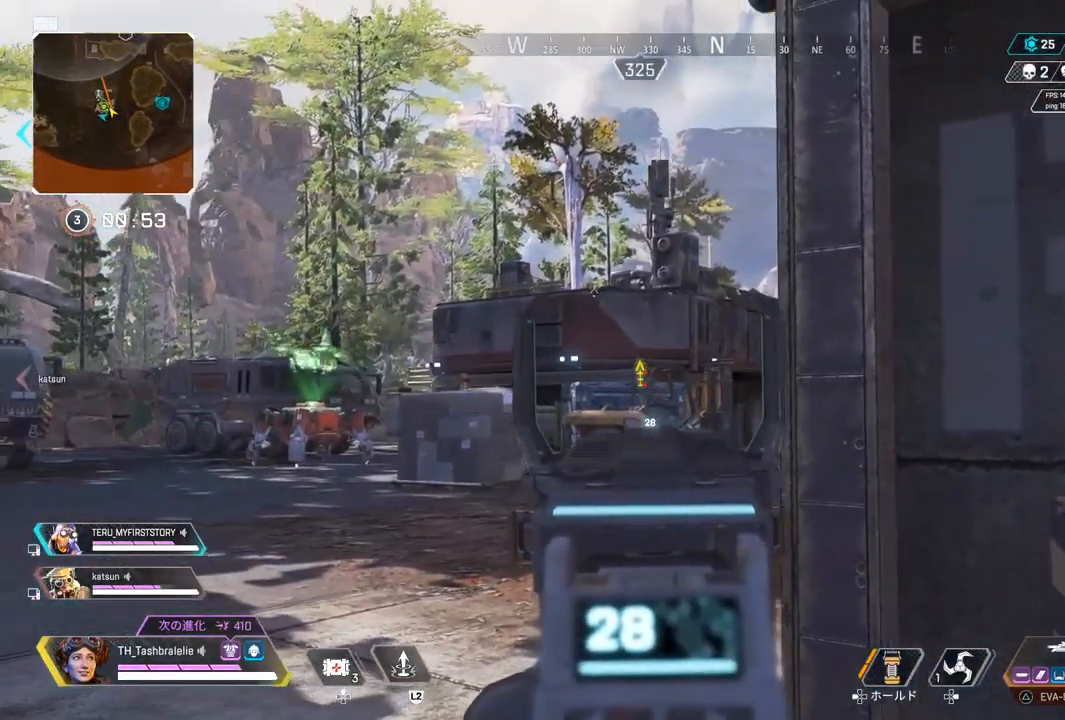
{"buttons": ["L1"], "left_stick": "left", "right_stick": "center", "events": [[200, "left_stick", "center"], [250, "left_stick", "left"]]}
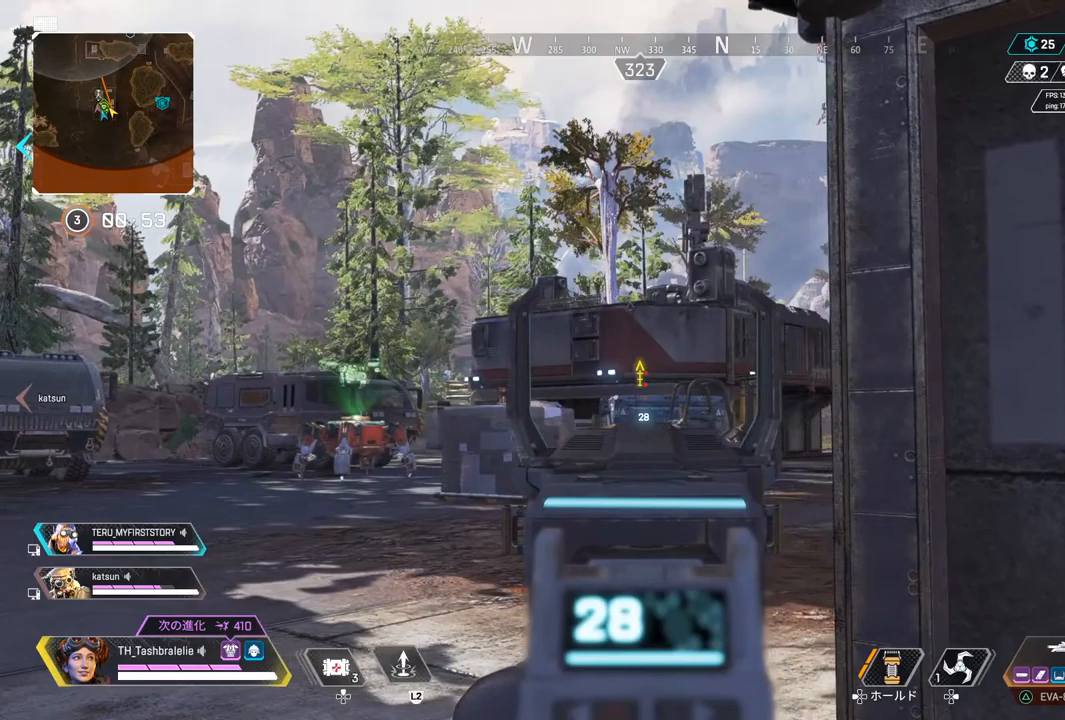
{"buttons": ["TRIANGLE"], "left_stick": "up", "right_stick": "center", "events": [[17, "right_stick", "left"], [50, "L1", "up"], [50, "left_stick", "up-left"], [283, "left_stick", "up"], [317, "right_stick", "center"], [433, "TRIANGLE", "down"]]}
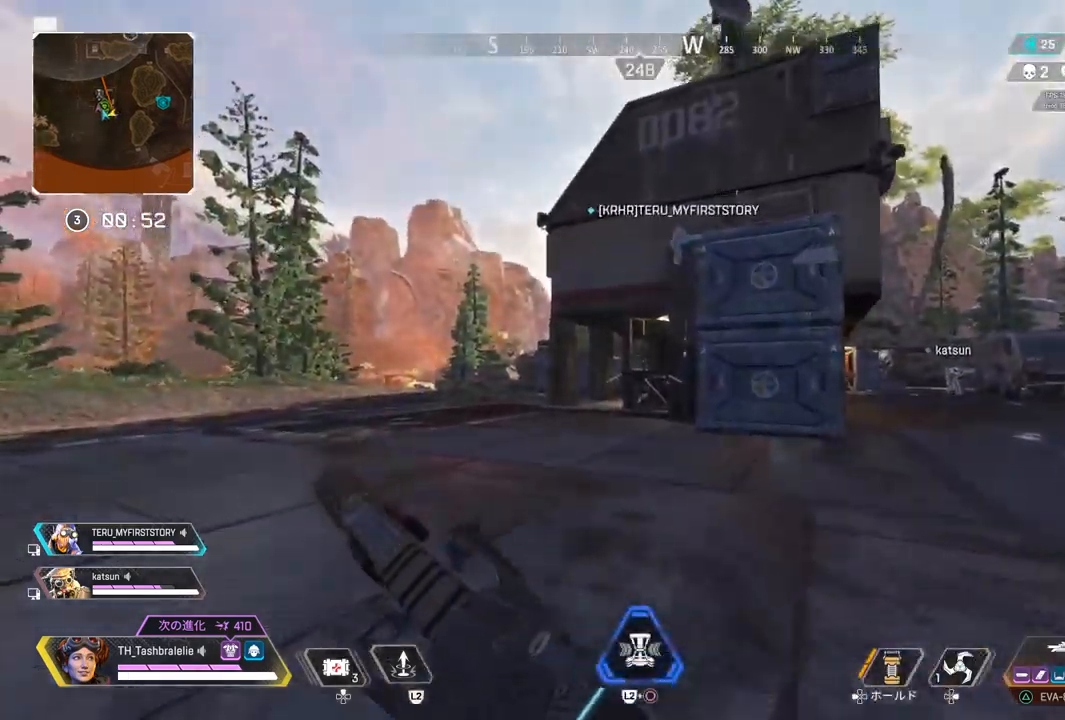
{"buttons": ["R2"], "left_stick": "up", "right_stick": "left", "events": [[200, "TRIANGLE", "up"], [433, "R2", "down"], [450, "right_stick", "left"]]}
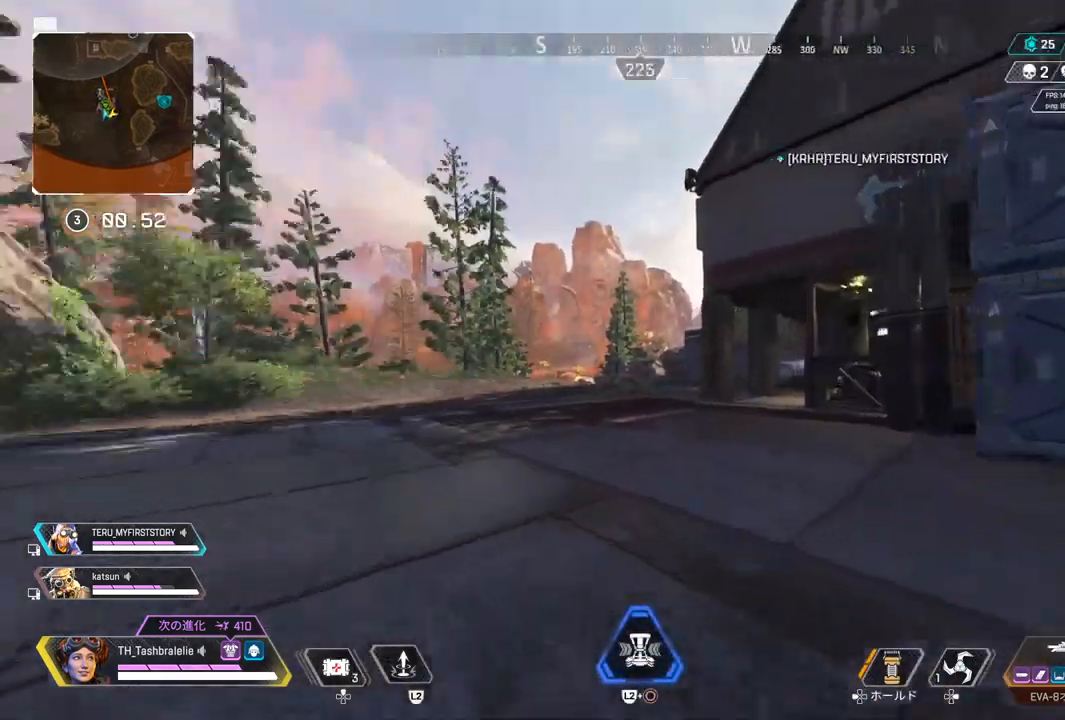
{"buttons": [], "left_stick": "right", "right_stick": "center"}
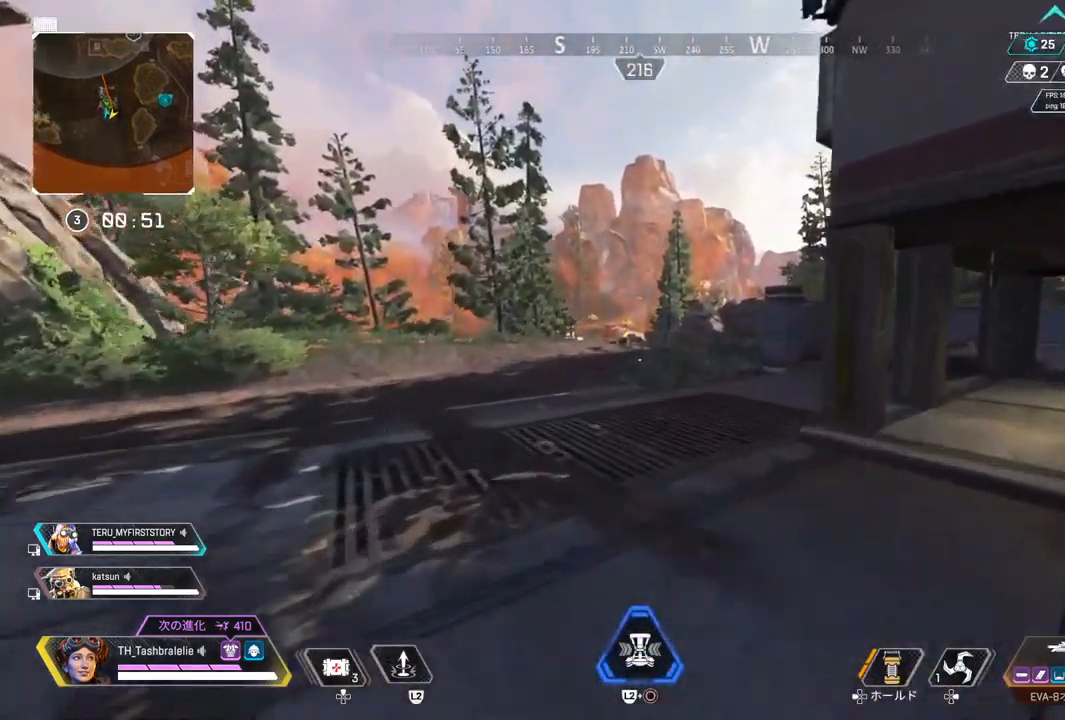
{"buttons": [], "left_stick": "up", "right_stick": "center", "events": [[17, "left_stick", "up"]]}
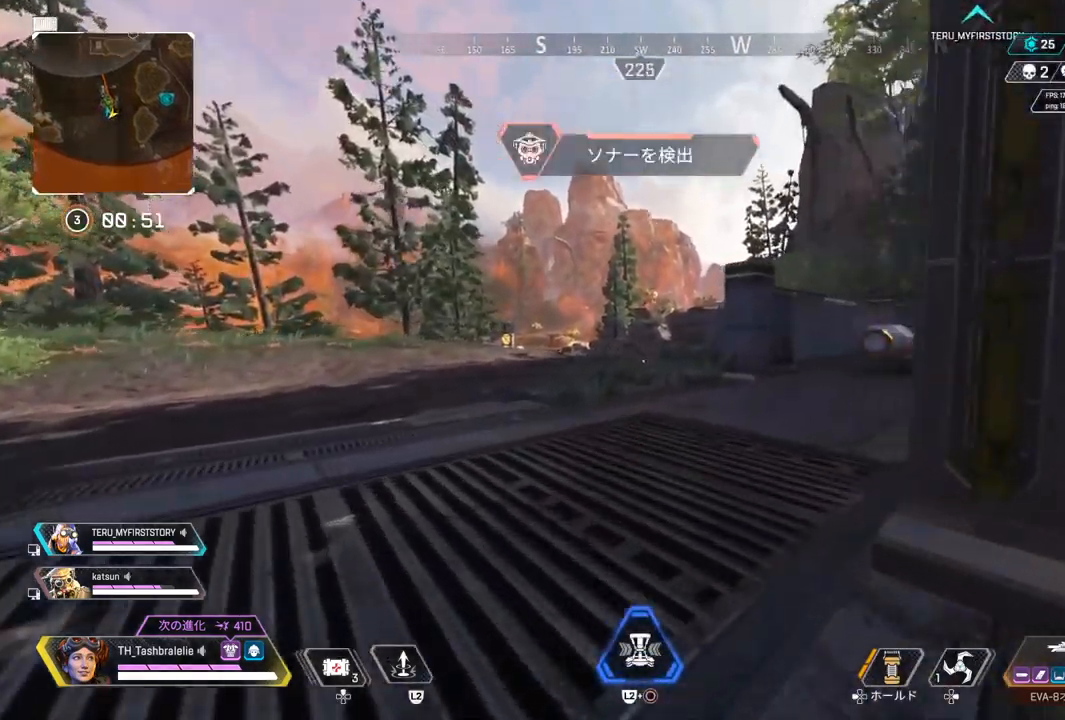
{"buttons": [], "left_stick": "up", "right_stick": "center", "events": [[50, "TOUCHPAD", "down"], [183, "TOUCHPAD", "up"]]}
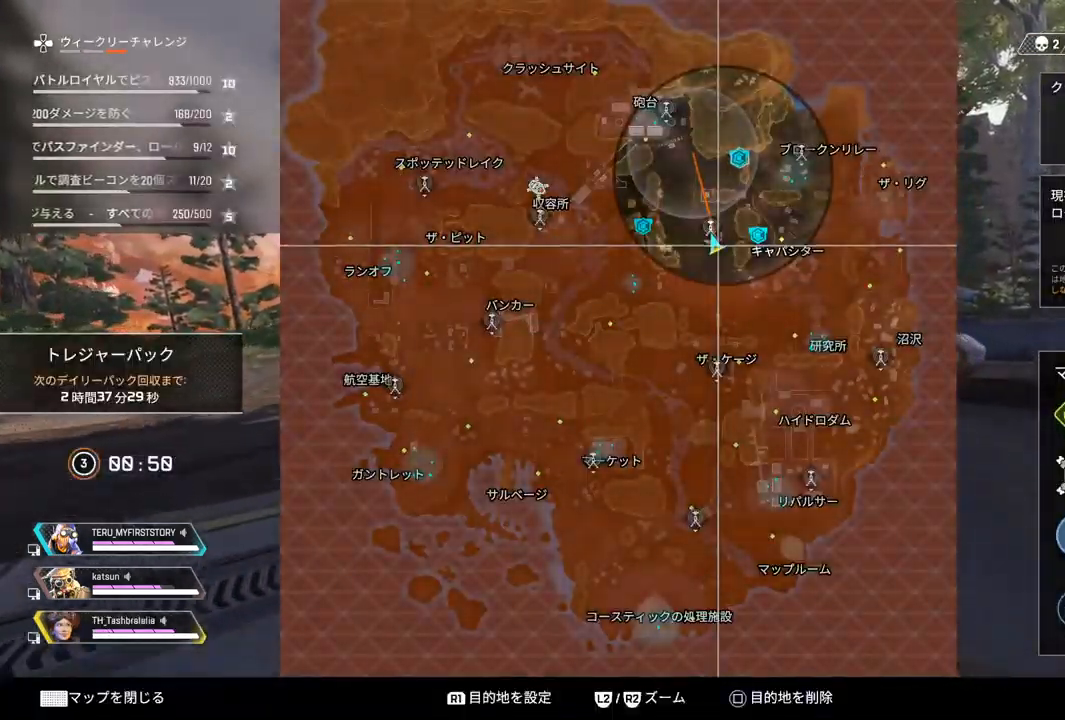
{"buttons": [], "left_stick": "center", "right_stick": "center", "events": [[17, "left_stick", "center"], [150, "left_stick", "up-left"], [250, "left_stick", "center"], [367, "left_stick", "left"], [483, "left_stick", "center"]]}
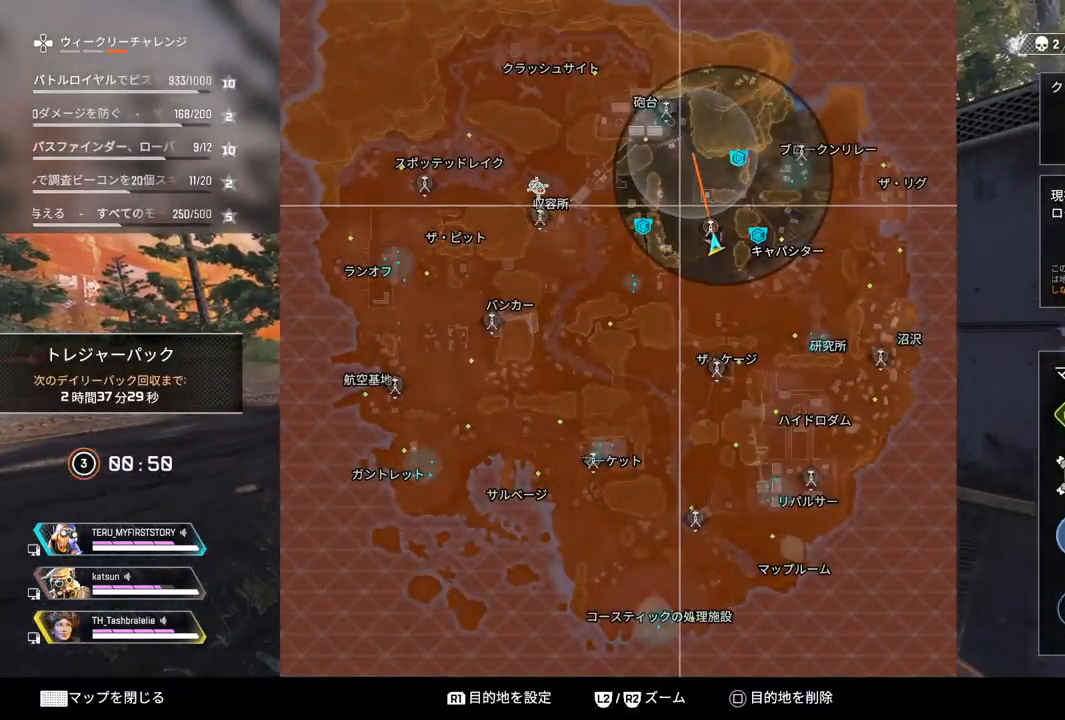
{"buttons": [], "left_stick": "center", "right_stick": "center", "events": [[150, "left_stick", "left"], [200, "left_stick", "center"]]}
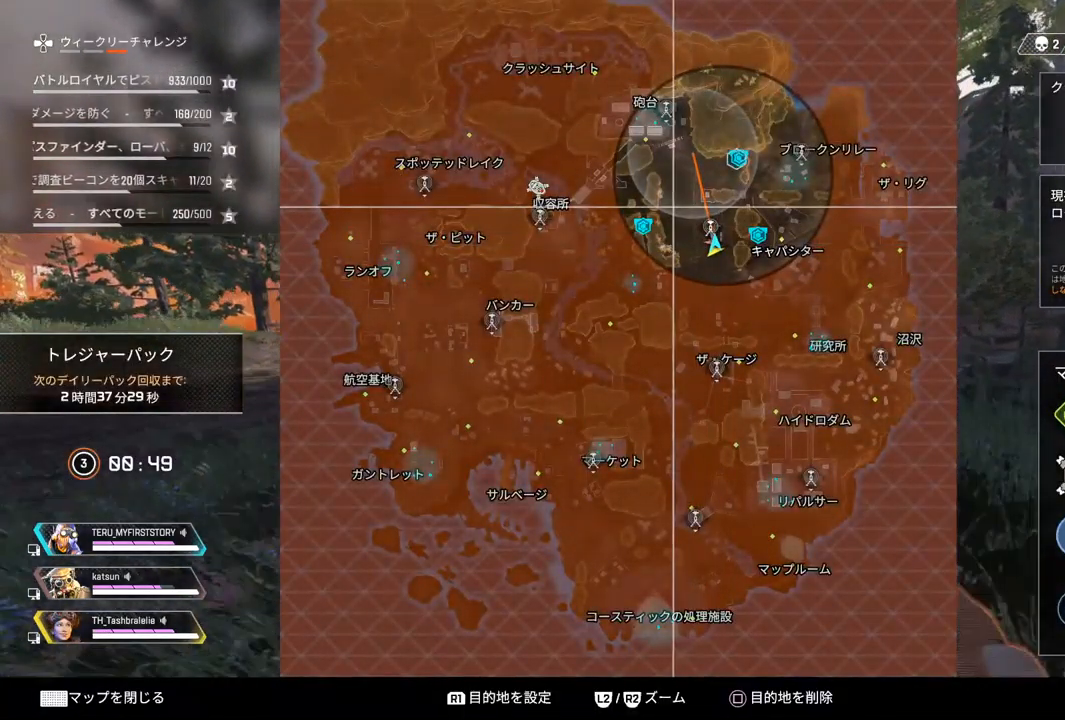
{"buttons": [], "left_stick": "center", "right_stick": "center", "events": [[50, "left_stick", "left"], [133, "left_stick", "center"], [417, "R1", "down"], [500, "R1", "up"]]}
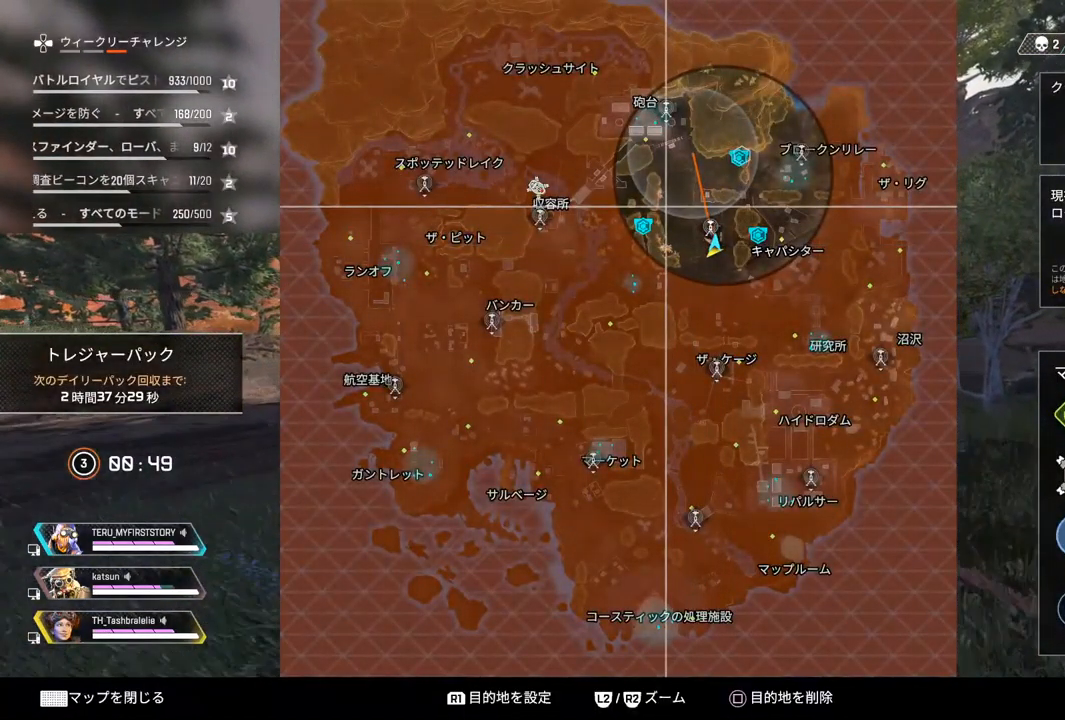
{"buttons": [], "left_stick": "up", "right_stick": "right", "events": [[67, "left_stick", "up"], [217, "CIRCLE", "down"], [283, "CIRCLE", "up"], [417, "right_stick", "right"]]}
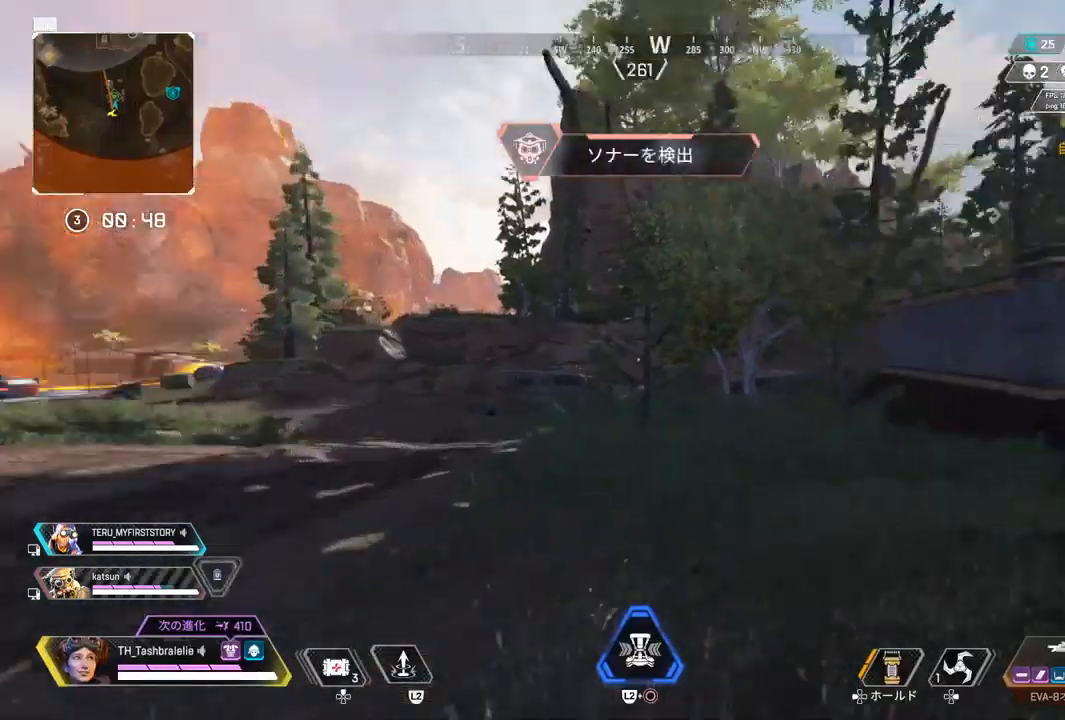
{"buttons": ["R2"], "left_stick": "up", "right_stick": "left", "events": [[33, "right_stick", "center"], [383, "right_stick", "right"], [400, "R2", "down"], [500, "right_stick", "left"]]}
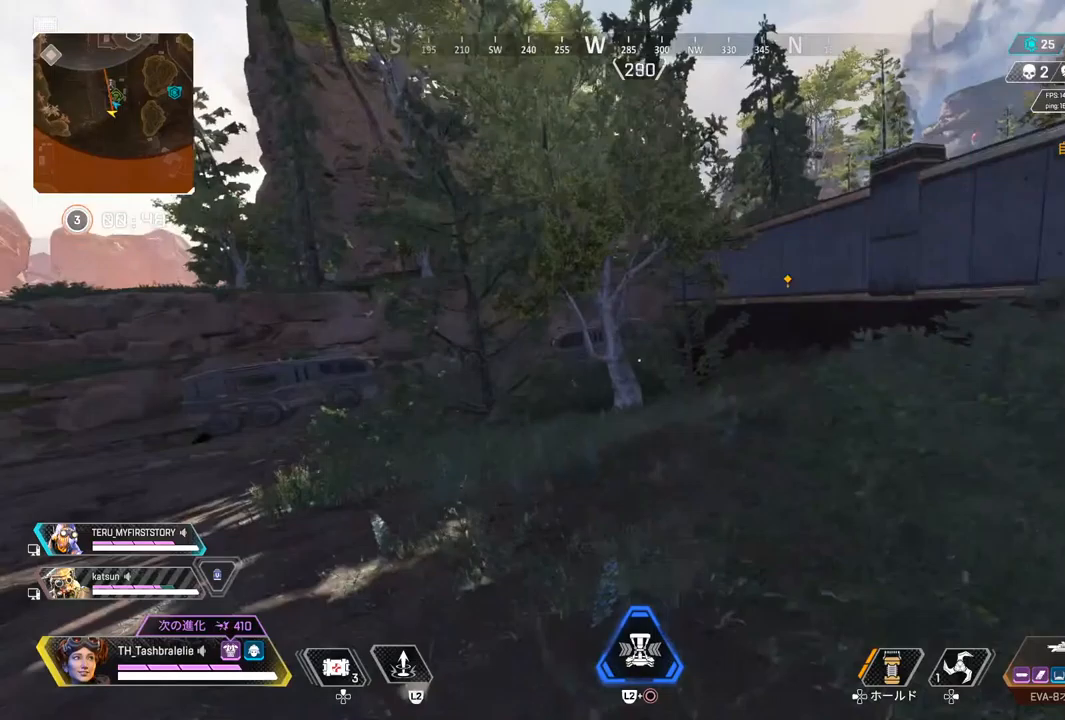
{"buttons": ["R2"], "left_stick": "up", "right_stick": "center", "events": [[133, "right_stick", "center"], [183, "L3", "down"], [250, "L3", "up"]]}
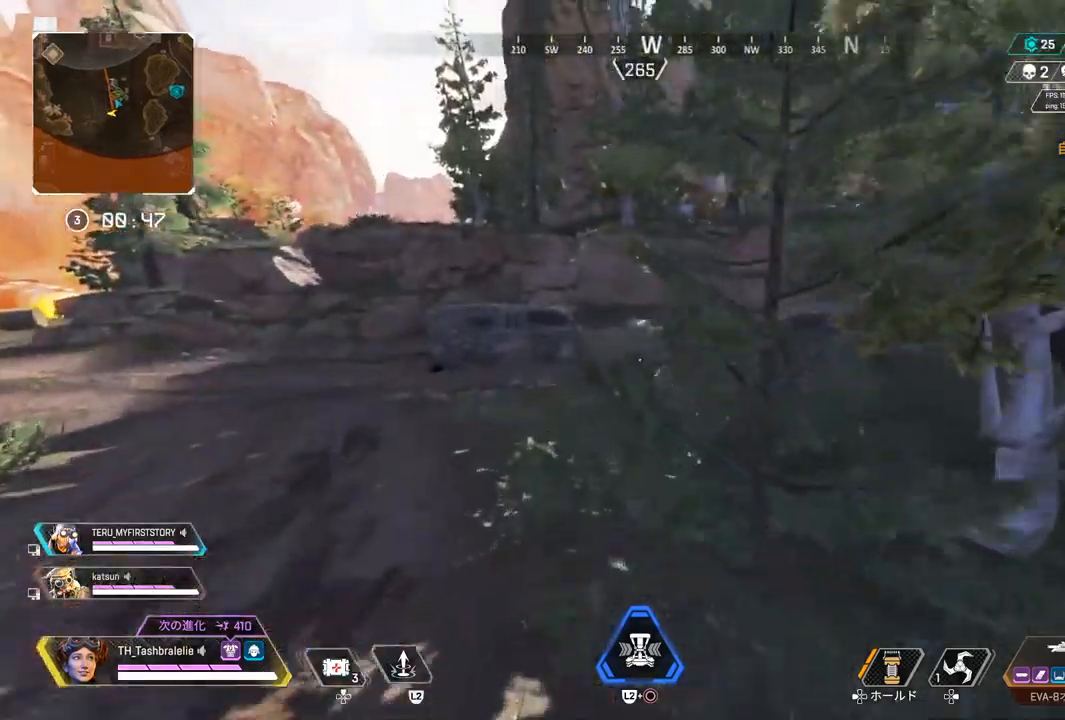
{"buttons": [], "left_stick": "up", "right_stick": "center", "events": [[117, "R2", "up"]]}
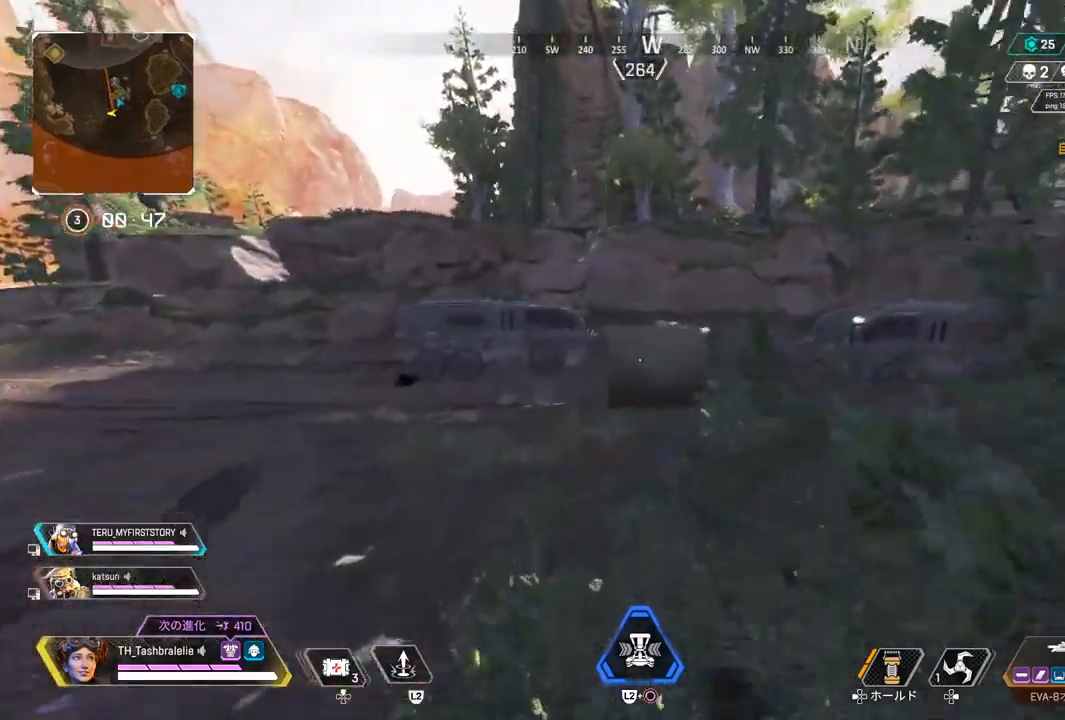
{"buttons": [], "left_stick": "up", "right_stick": "center", "events": [[150, "right_stick", "left"], [283, "right_stick", "center"]]}
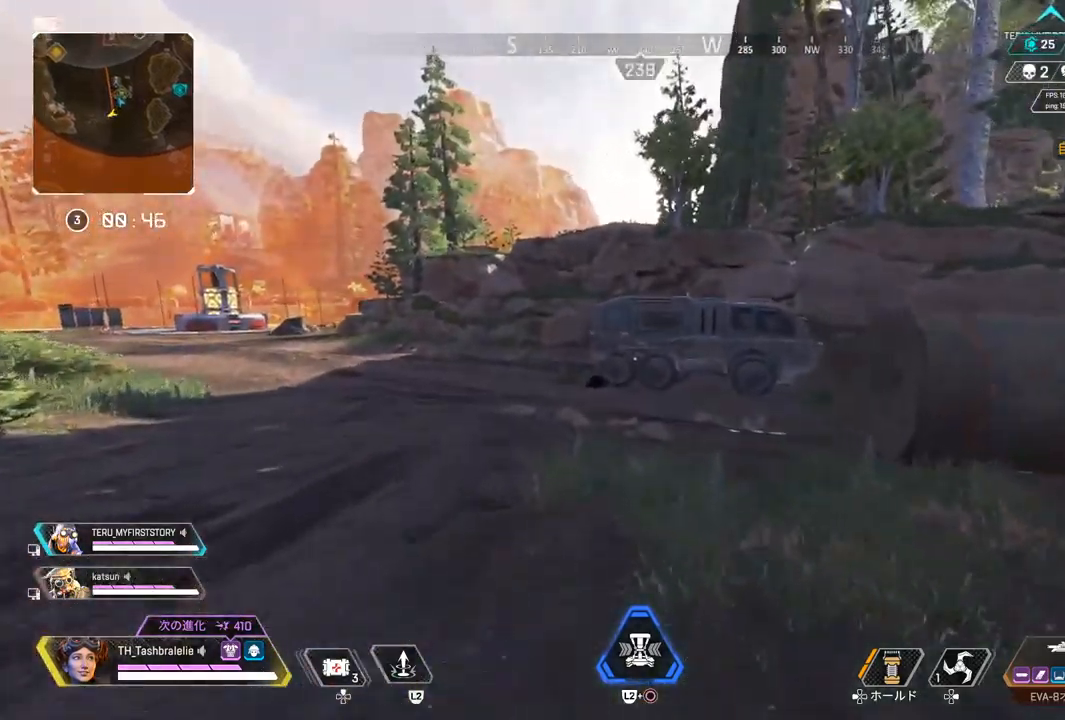
{"buttons": [], "left_stick": "up", "right_stick": "center", "events": []}